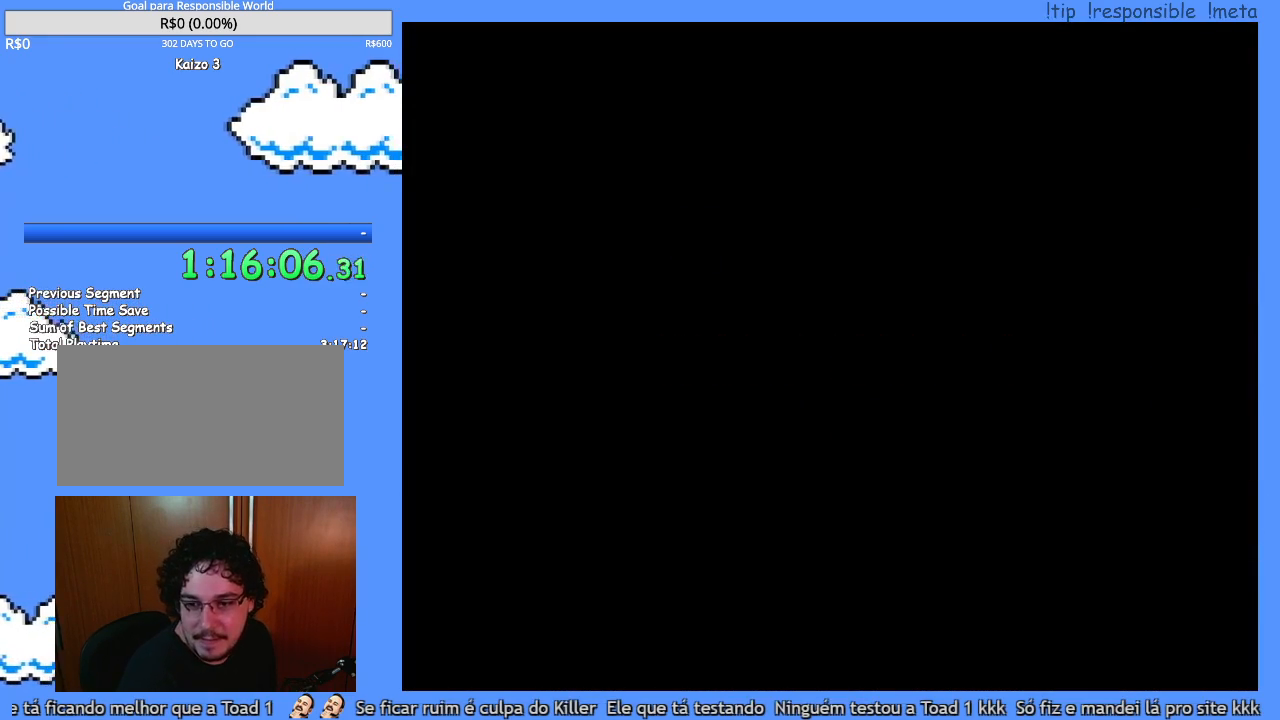
Gameplay with a controller (Nintendo layout); each line is a JSON object with the inputs held at the frame after it. "events" lists button and stick changes between this image and that frame as [ms after this image, input, new state], when the widget could be followed in between. Not read: A B L3 R3 X.
{"buttons": ["Y"], "events": [[450, "Y", "down"]]}
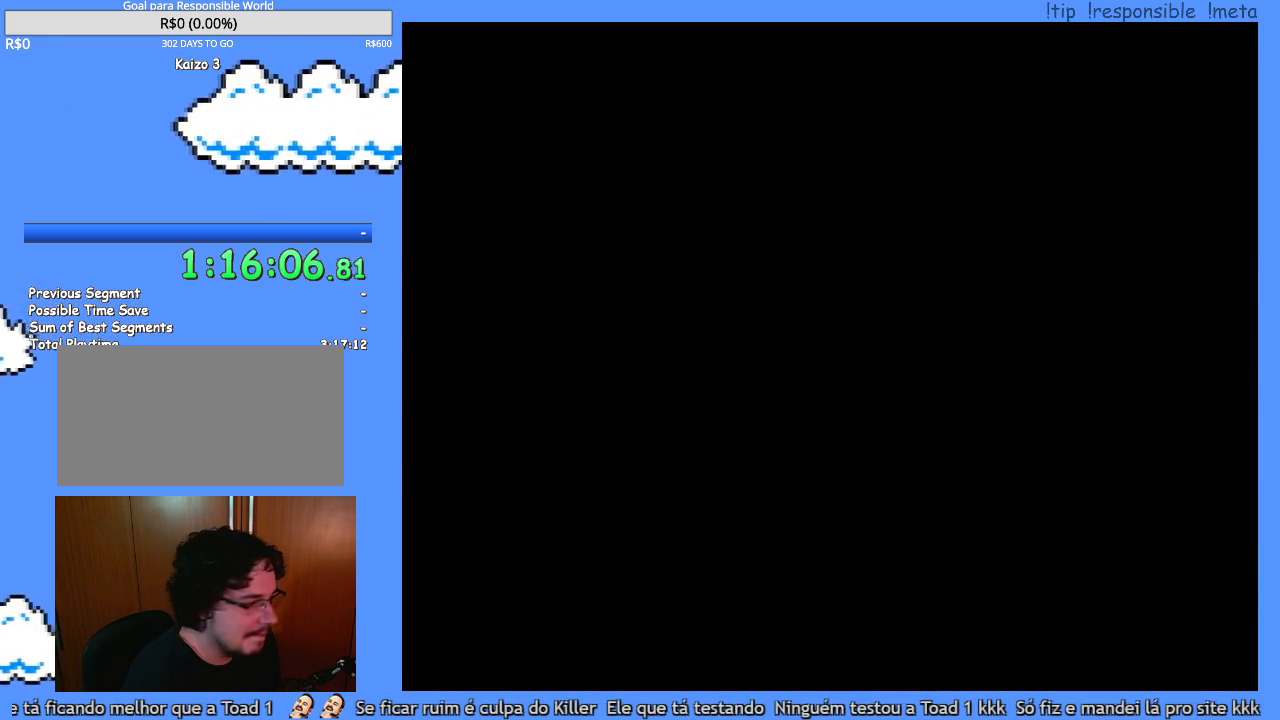
{"buttons": ["Y"], "events": []}
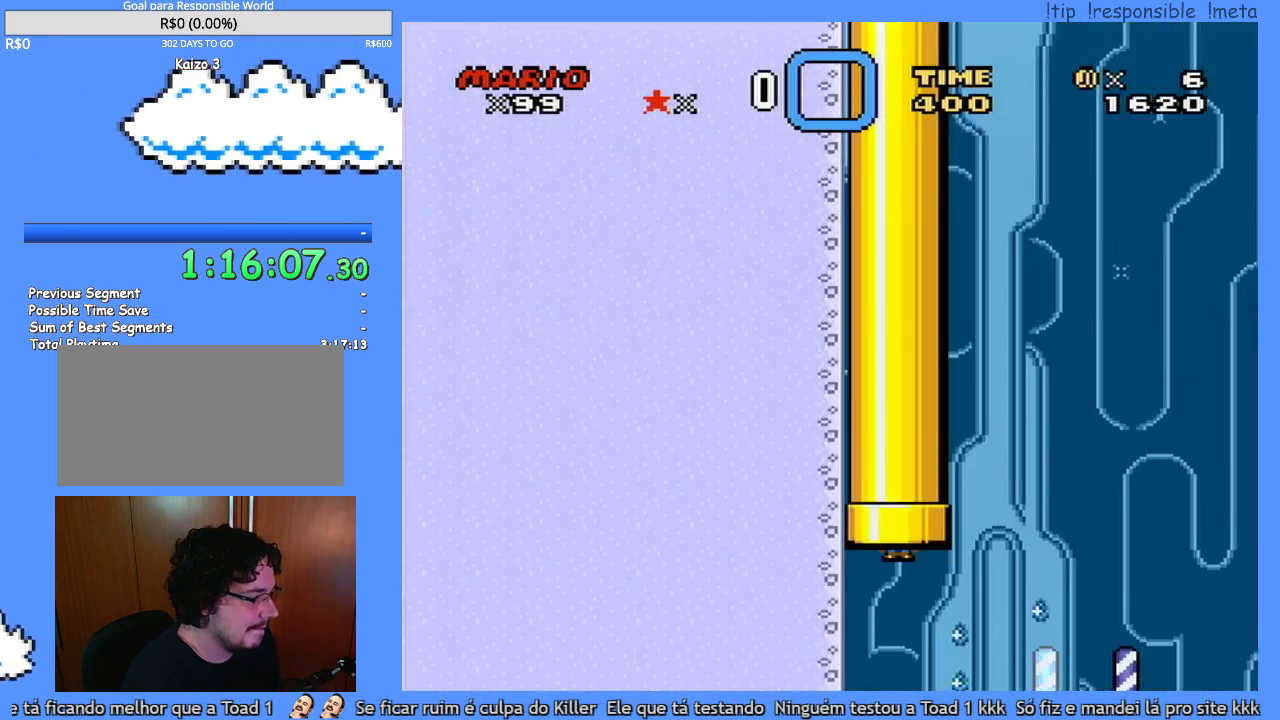
{"buttons": ["Y", "DPAD_RIGHT"], "events": [[217, "DPAD_RIGHT", "down"]]}
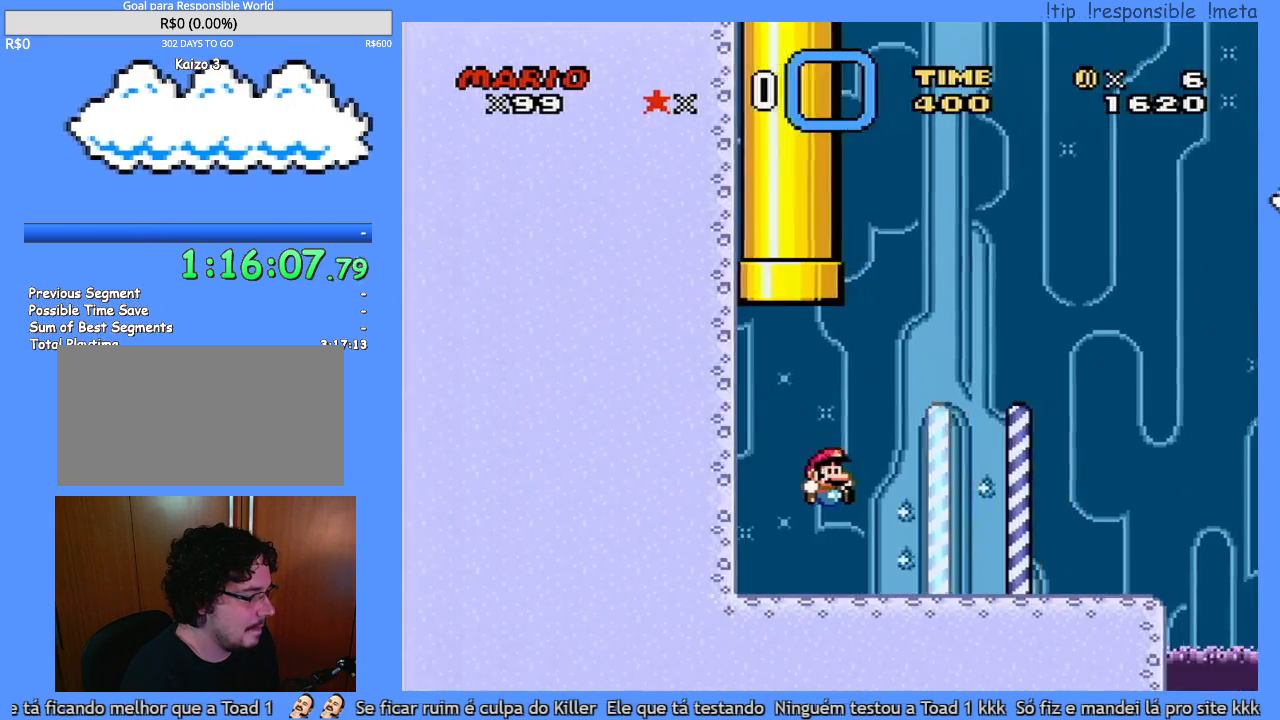
{"buttons": ["Y", "DPAD_RIGHT"], "events": []}
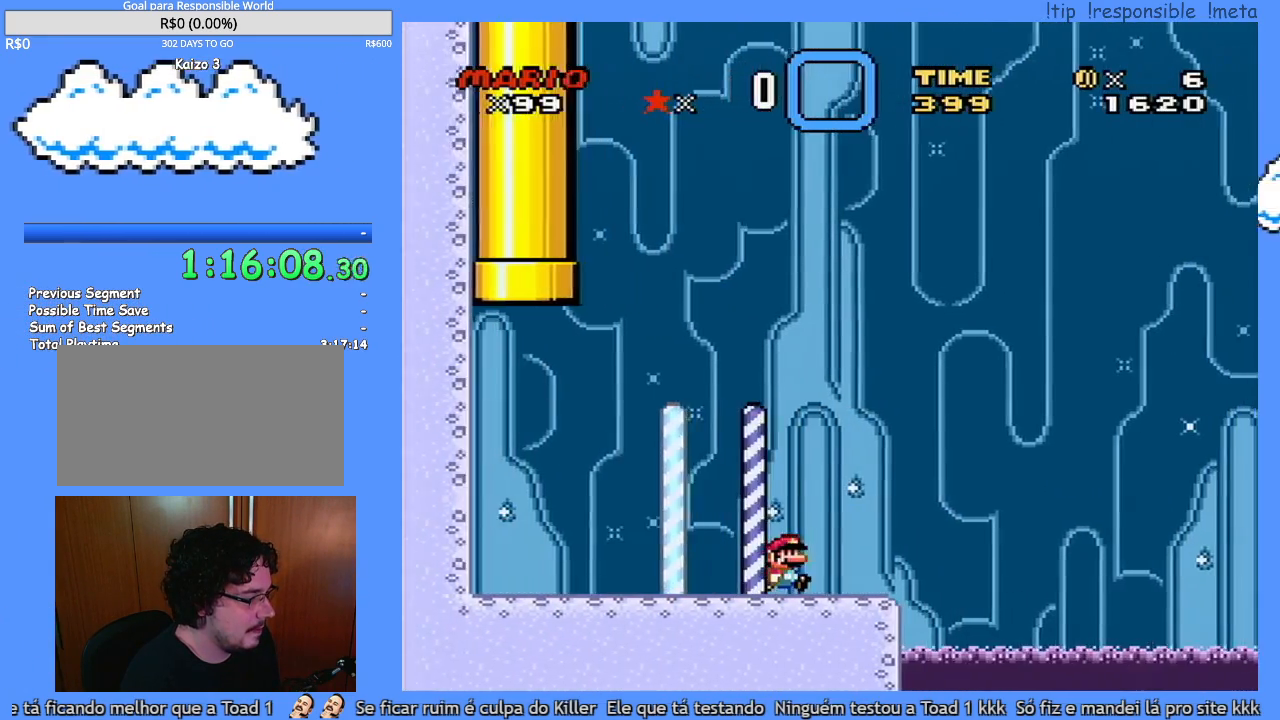
{"buttons": ["Y", "DPAD_RIGHT"], "events": []}
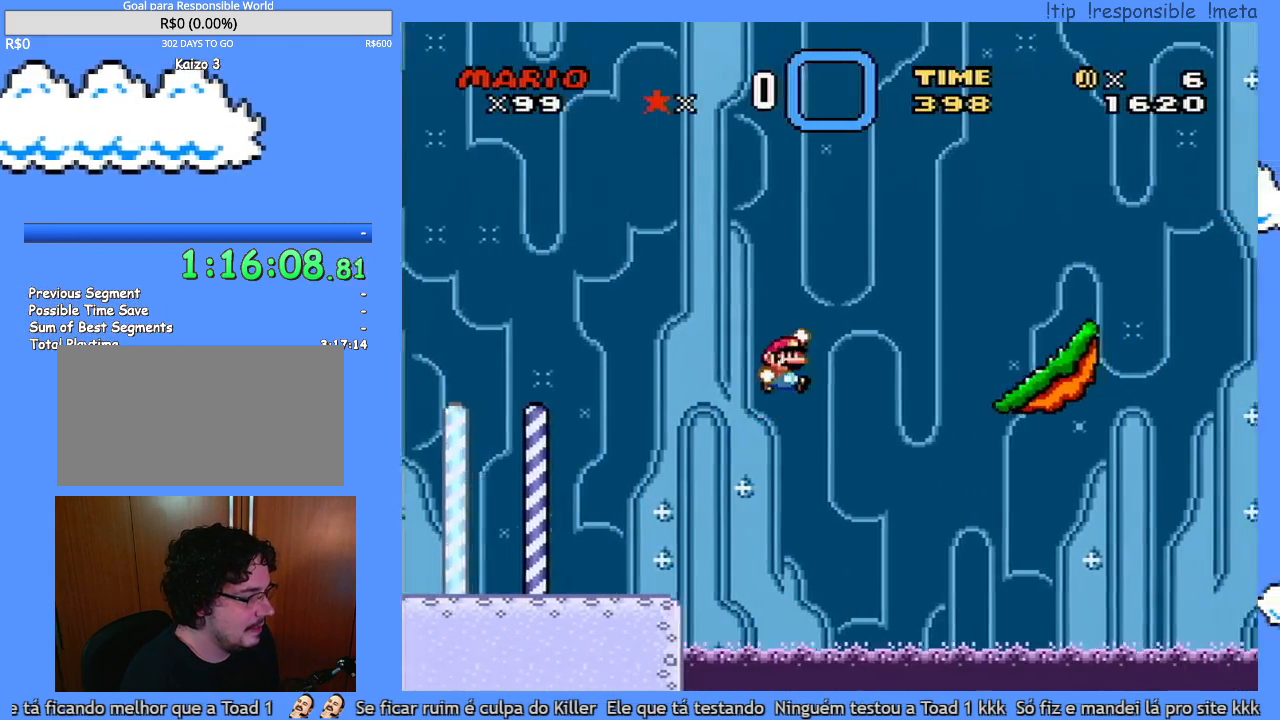
{"buttons": ["Y", "DPAD_LEFT"], "events": [[333, "DPAD_RIGHT", "up"], [367, "DPAD_LEFT", "down"]]}
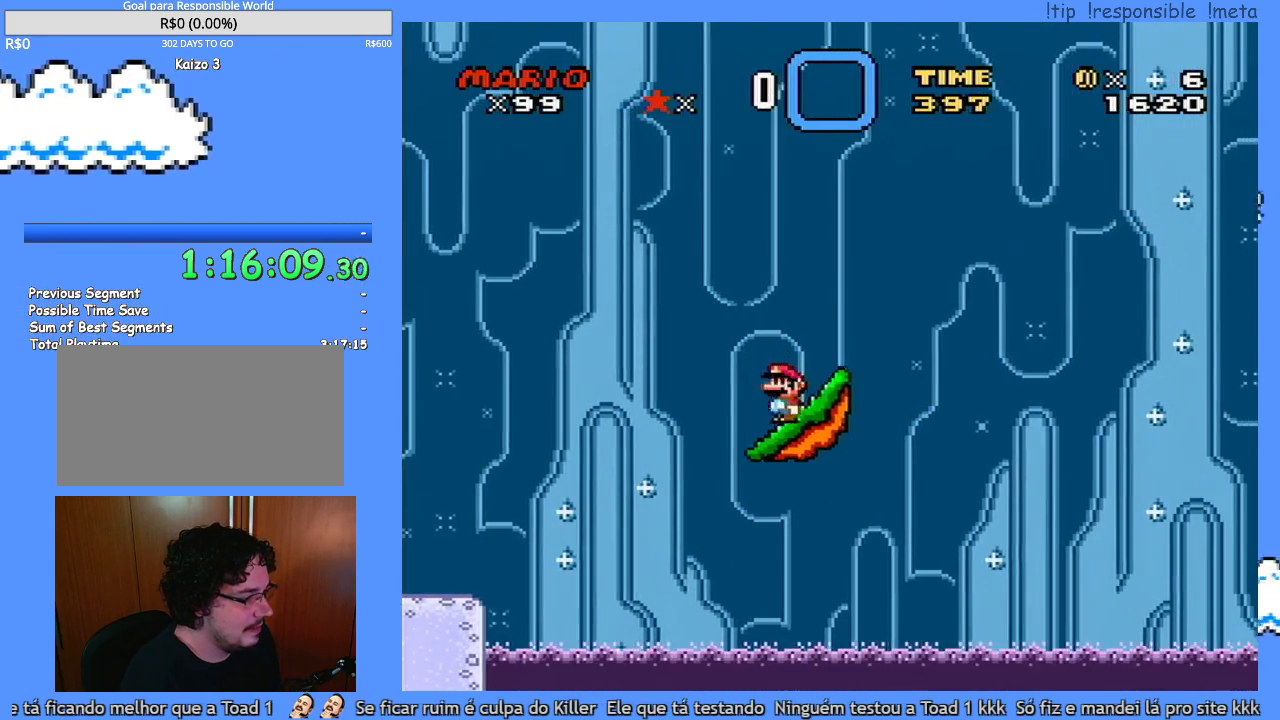
{"buttons": [], "events": [[17, "DPAD_LEFT", "up"], [200, "Y", "up"]]}
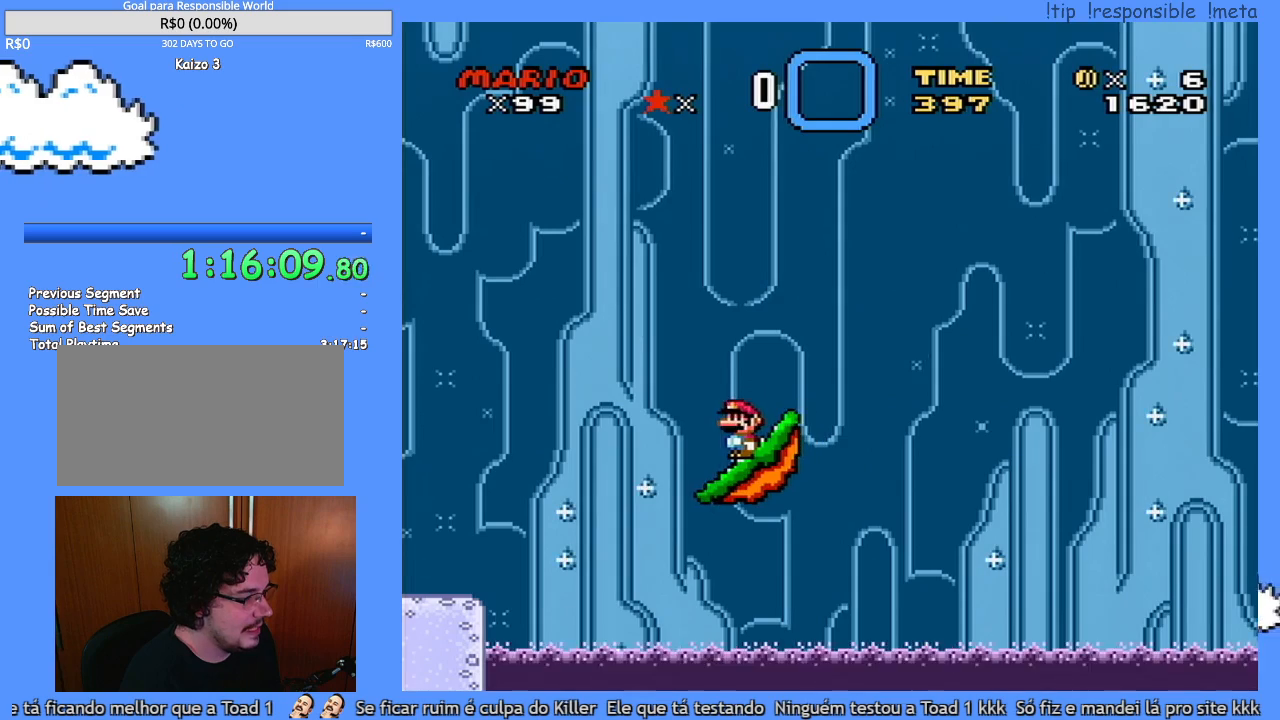
{"buttons": [], "events": []}
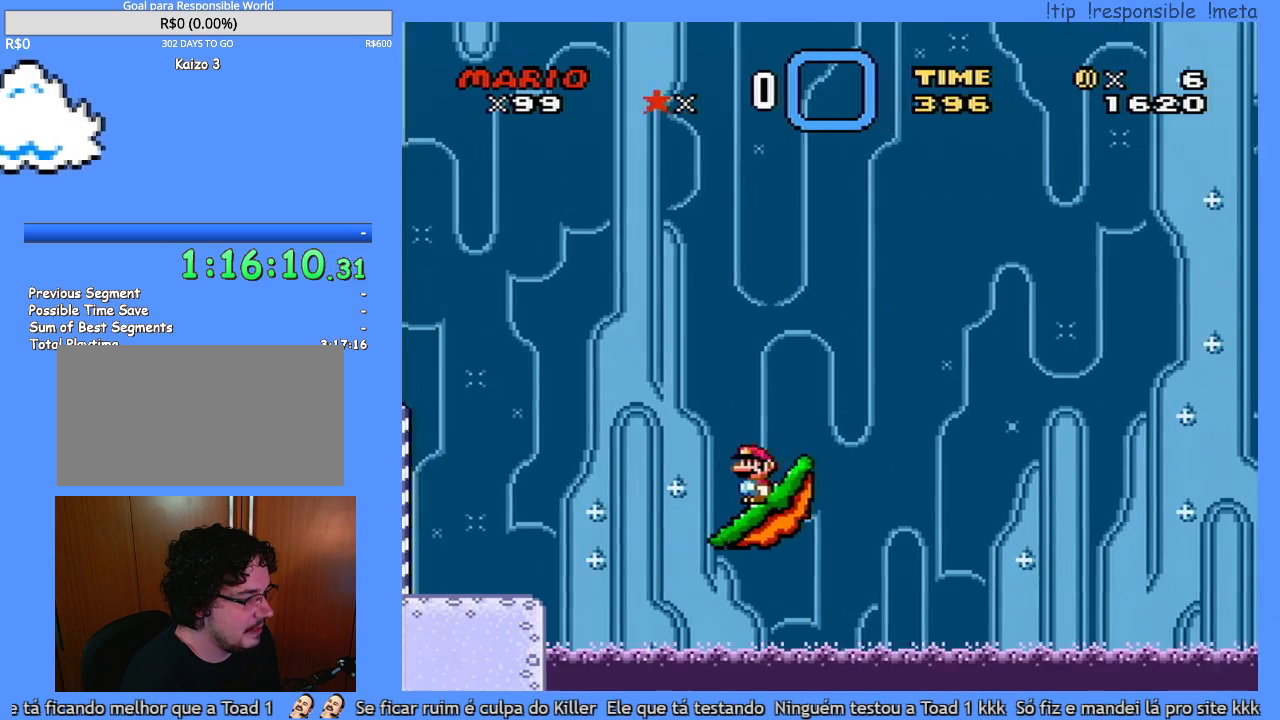
{"buttons": [], "events": []}
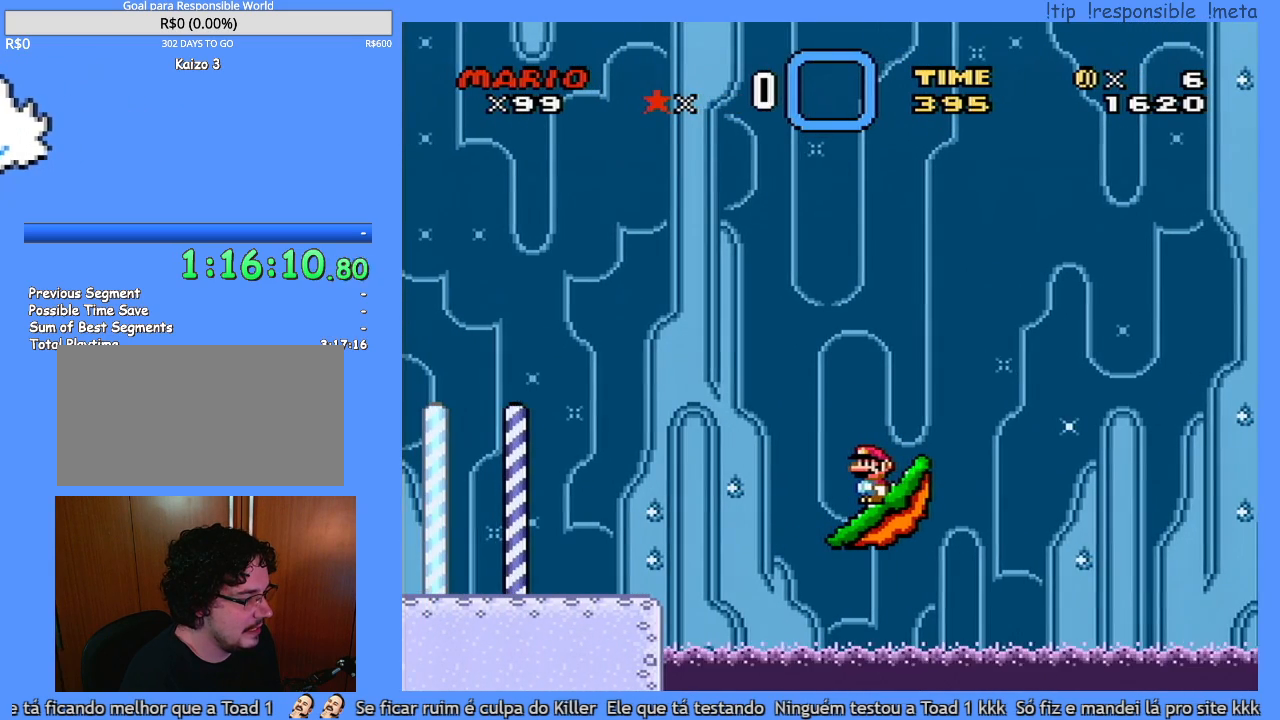
{"buttons": [], "events": []}